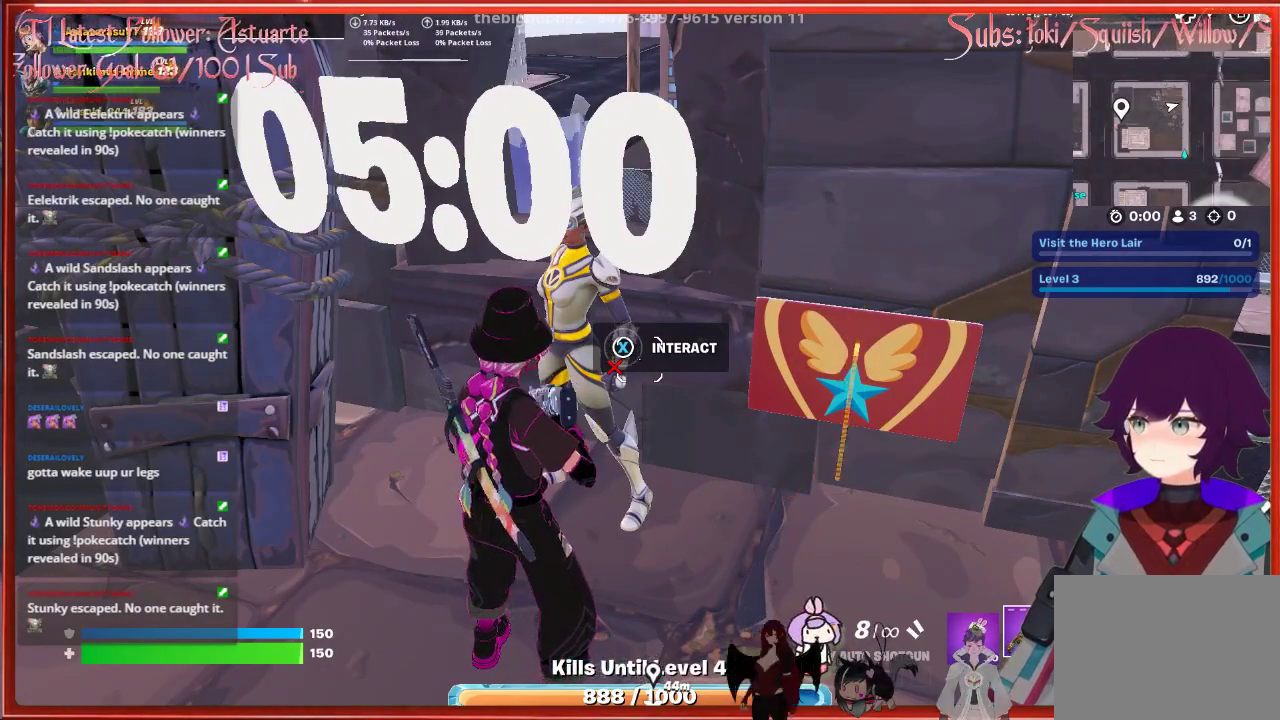
Gameplay with a controller (Xbox layout); each line is a JSON object with the inputs held at the frame after it. "events" lists button and stick changes between this image and that frame as [ms after this image, input, new state], when the widget could be followed in between.
{"buttons": [], "left_stick": "center", "right_stick": "center", "events": []}
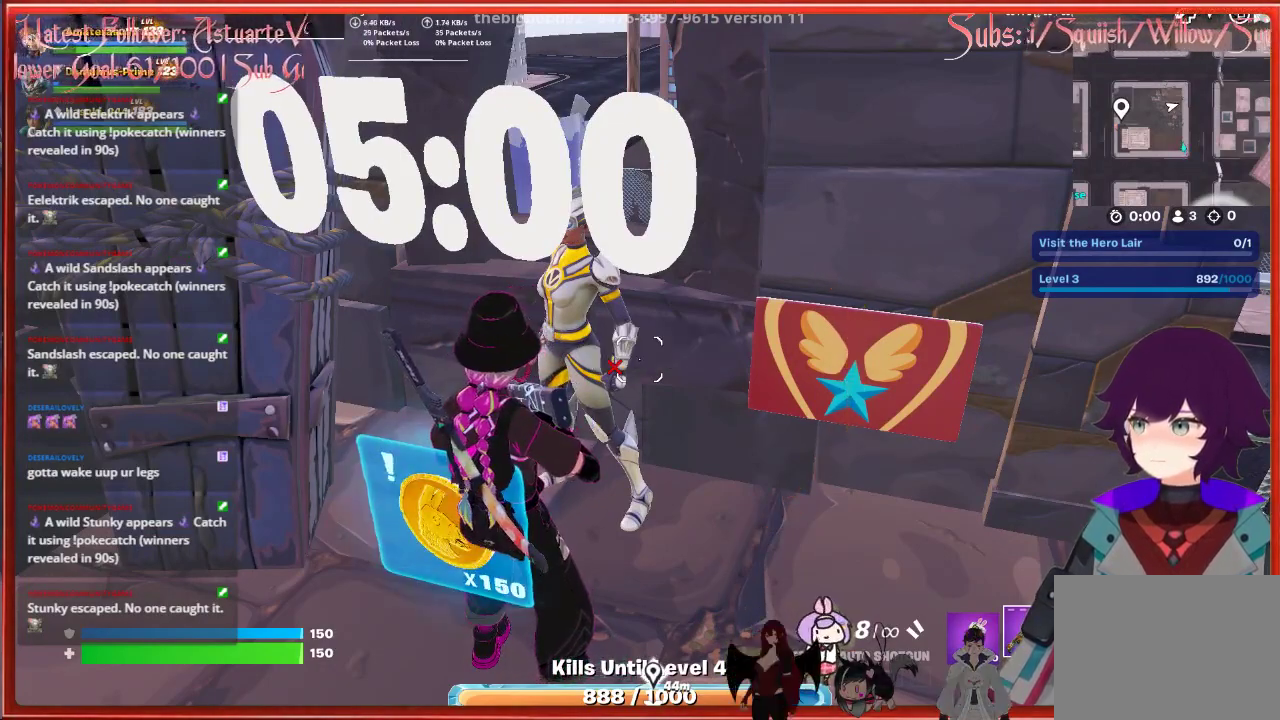
{"buttons": [], "left_stick": "down-left", "right_stick": "center", "events": [[250, "left_stick", "down"], [333, "left_stick", "down-left"]]}
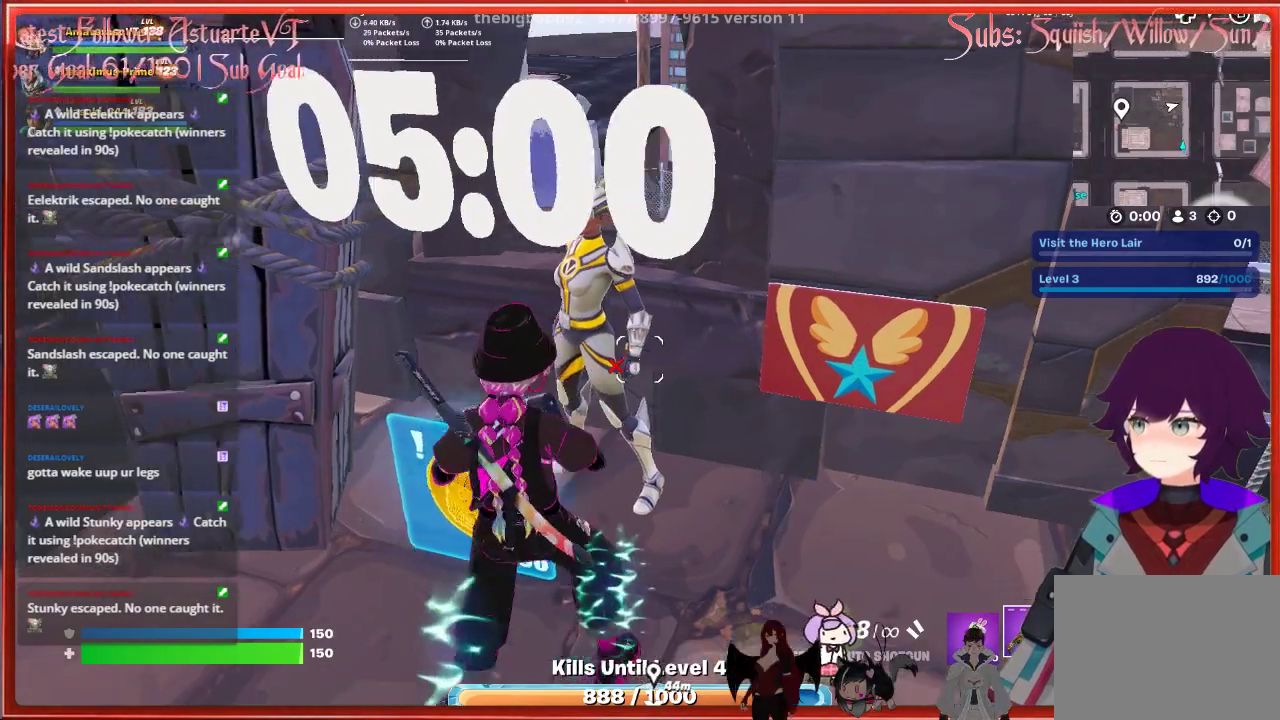
{"buttons": ["X"], "left_stick": "center", "right_stick": "center", "events": [[333, "left_stick", "center"], [433, "X", "down"]]}
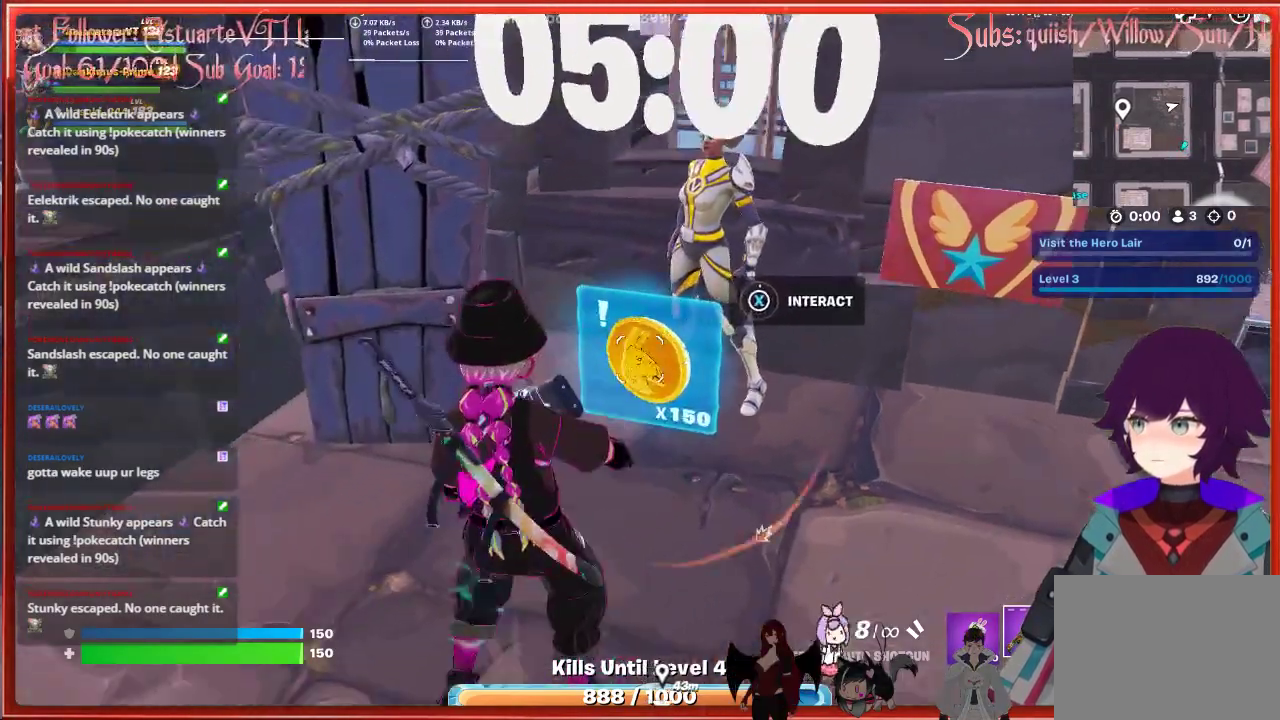
{"buttons": [], "left_stick": "center", "right_stick": "center", "events": [[83, "X", "up"]]}
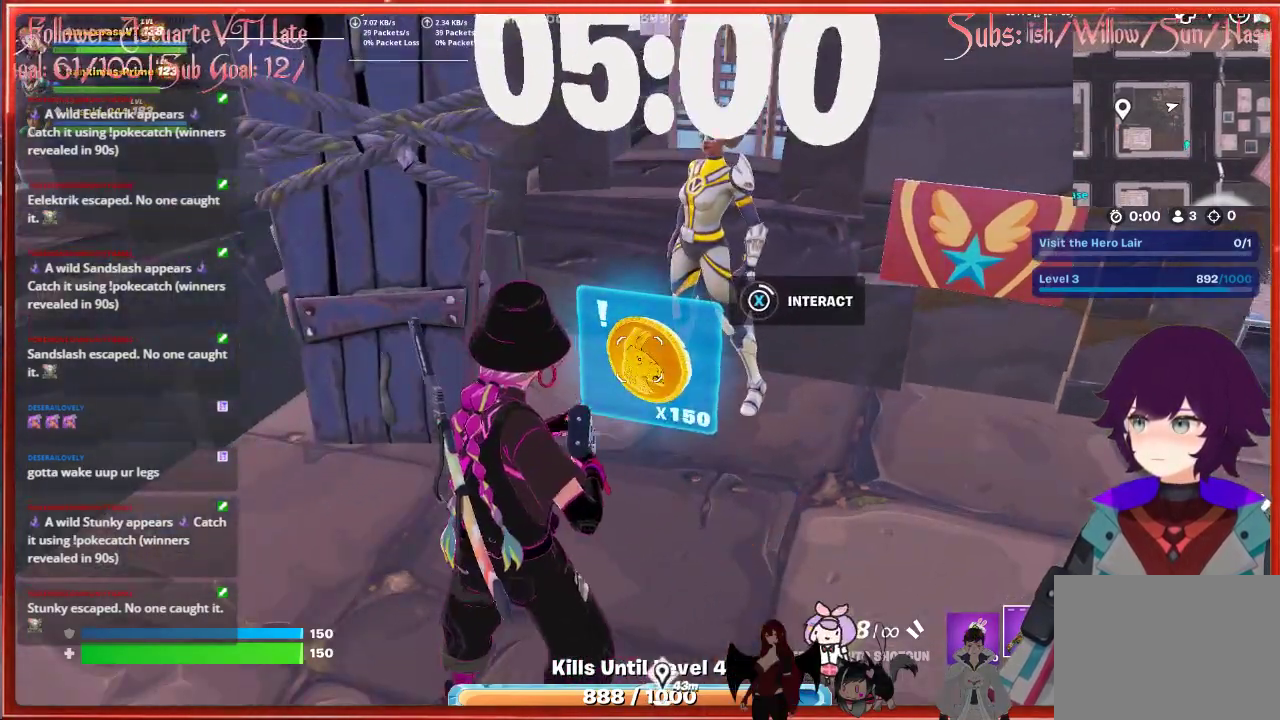
{"buttons": [], "left_stick": "center", "right_stick": "center", "events": []}
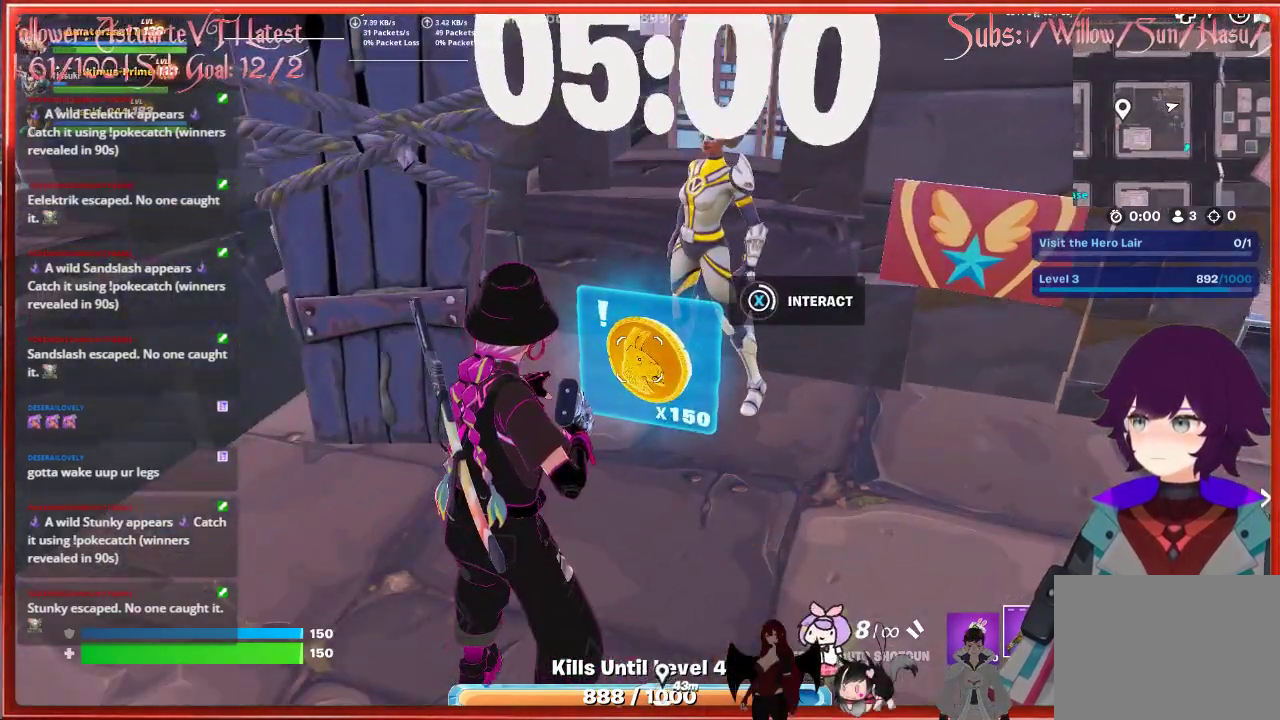
{"buttons": [], "left_stick": "center", "right_stick": "center", "events": []}
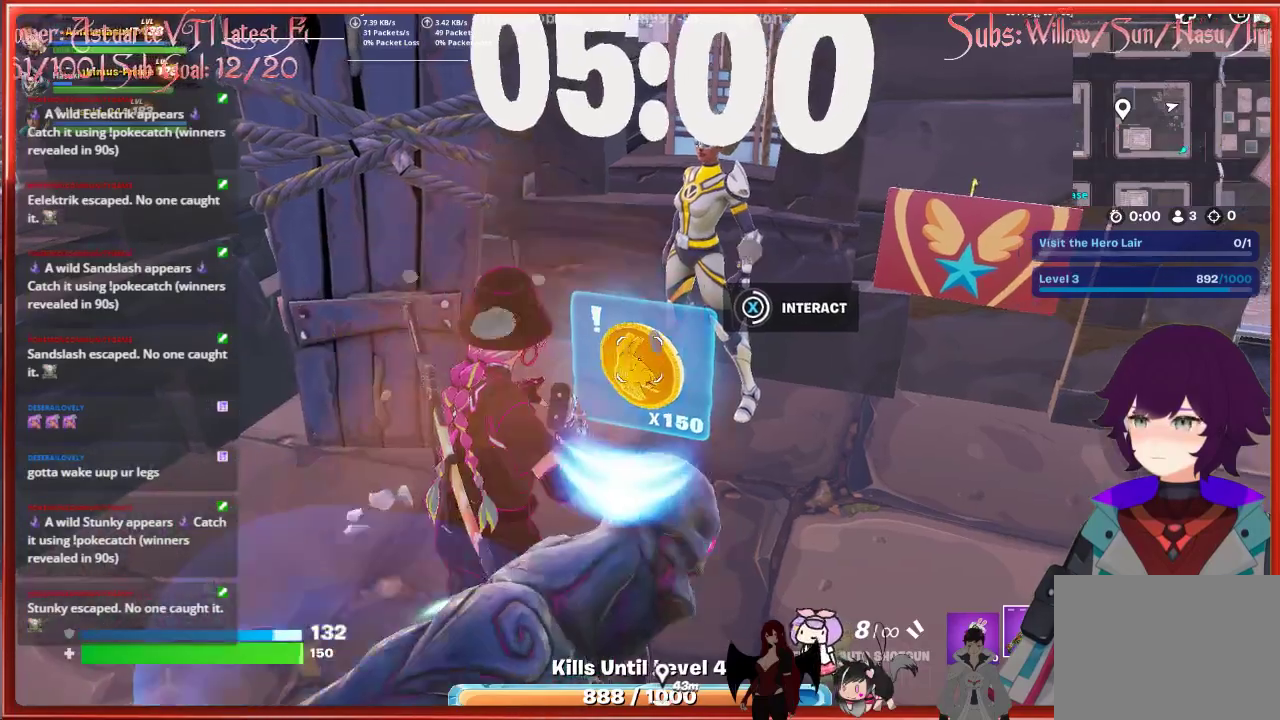
{"buttons": [], "left_stick": "center", "right_stick": "center", "events": []}
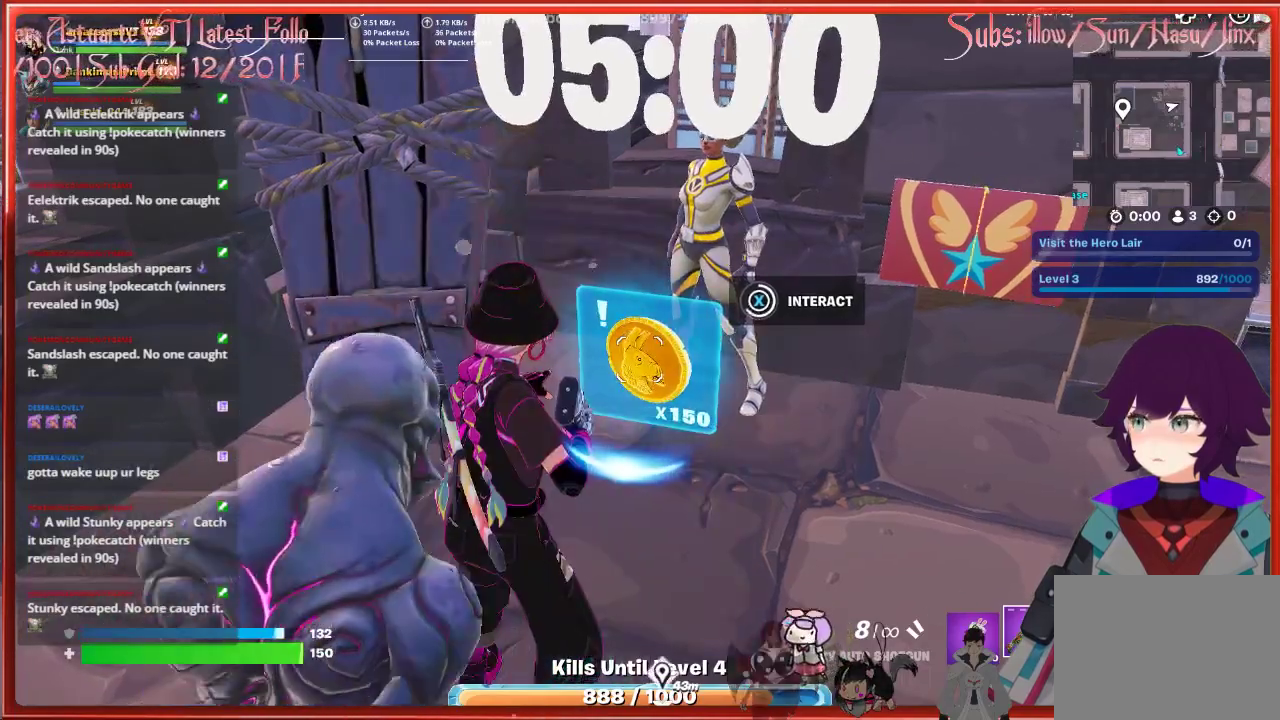
{"buttons": [], "left_stick": "center", "right_stick": "center", "events": []}
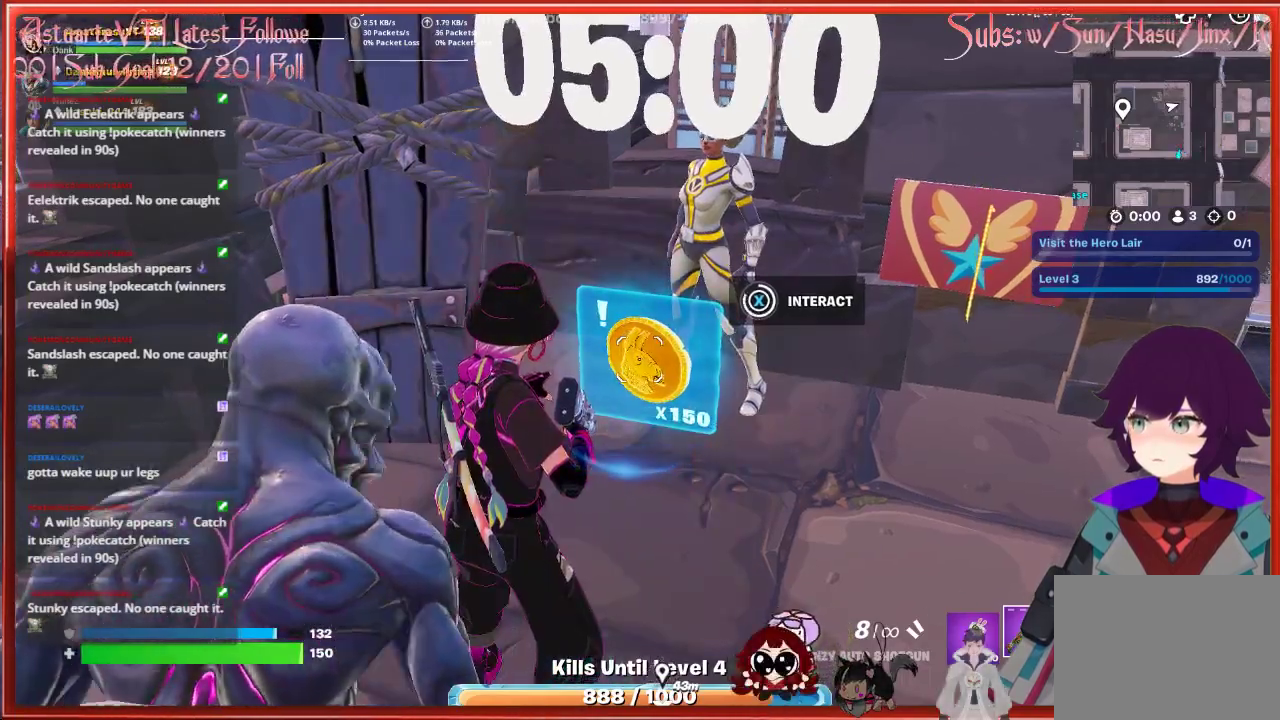
{"buttons": [], "left_stick": "center", "right_stick": "center", "events": []}
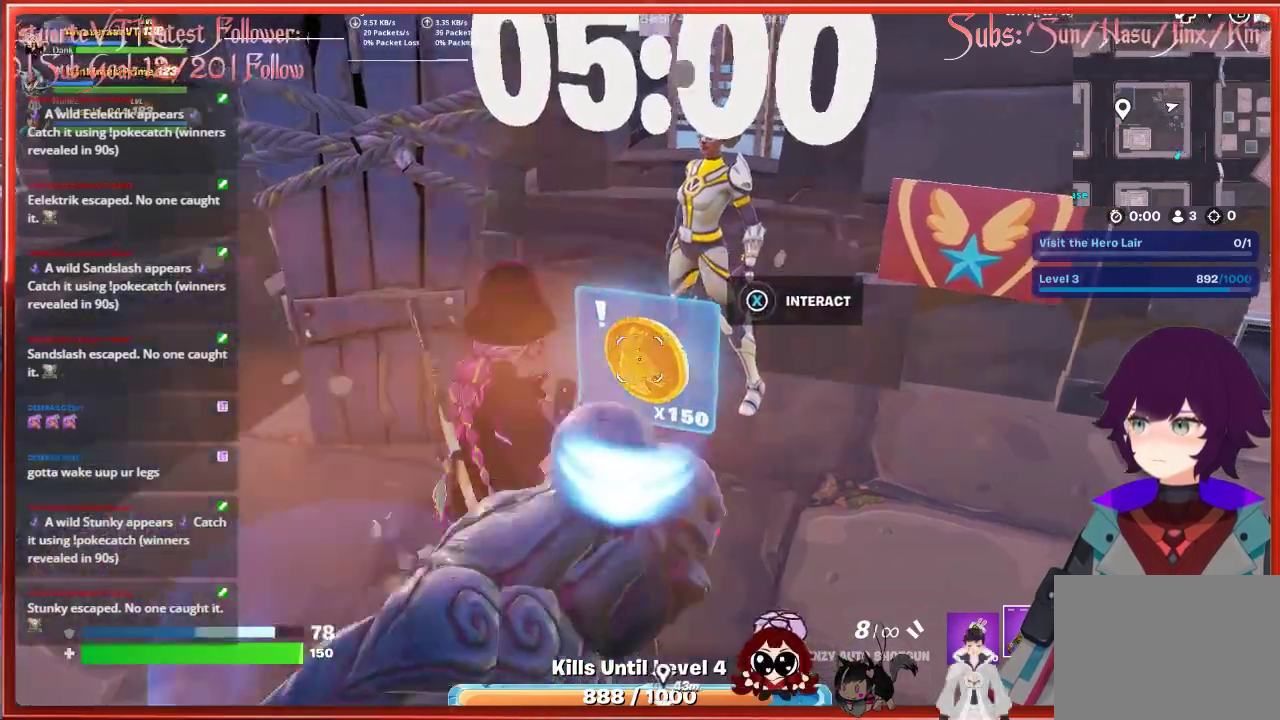
{"buttons": [], "left_stick": "center", "right_stick": "center", "events": []}
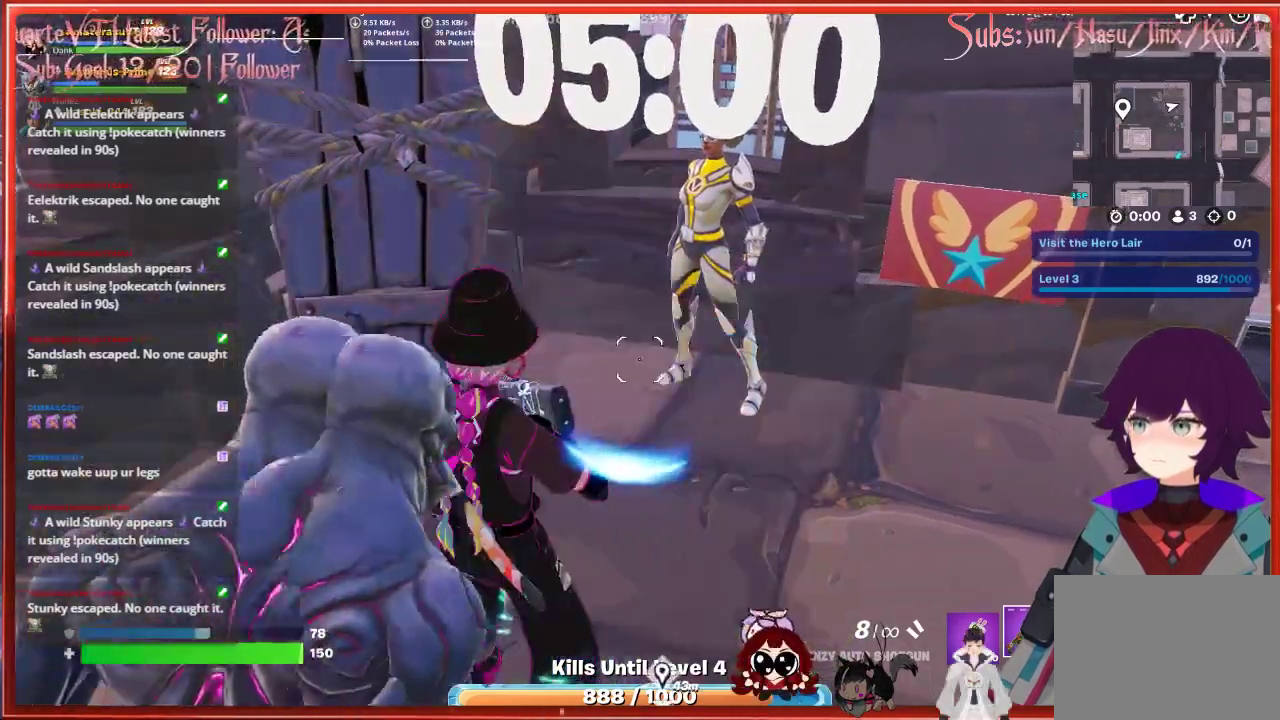
{"buttons": [], "left_stick": "down-right", "right_stick": "left", "events": [[83, "left_stick", "down-right"], [267, "right_stick", "left"]]}
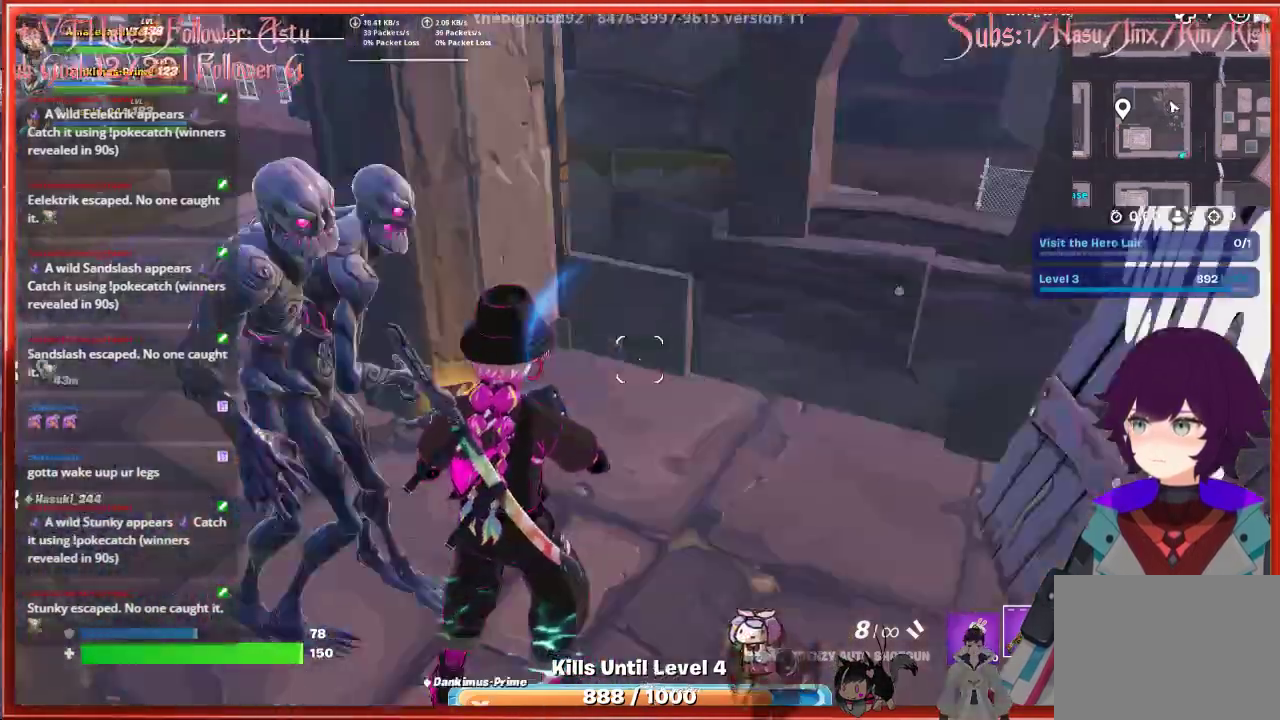
{"buttons": ["R2"], "left_stick": "center", "right_stick": "center", "events": [[50, "R2", "down"], [117, "left_stick", "down-left"], [183, "right_stick", "center"], [200, "R2", "up"], [200, "left_stick", "center"], [267, "R2", "down"], [417, "R2", "up"], [500, "R2", "down"]]}
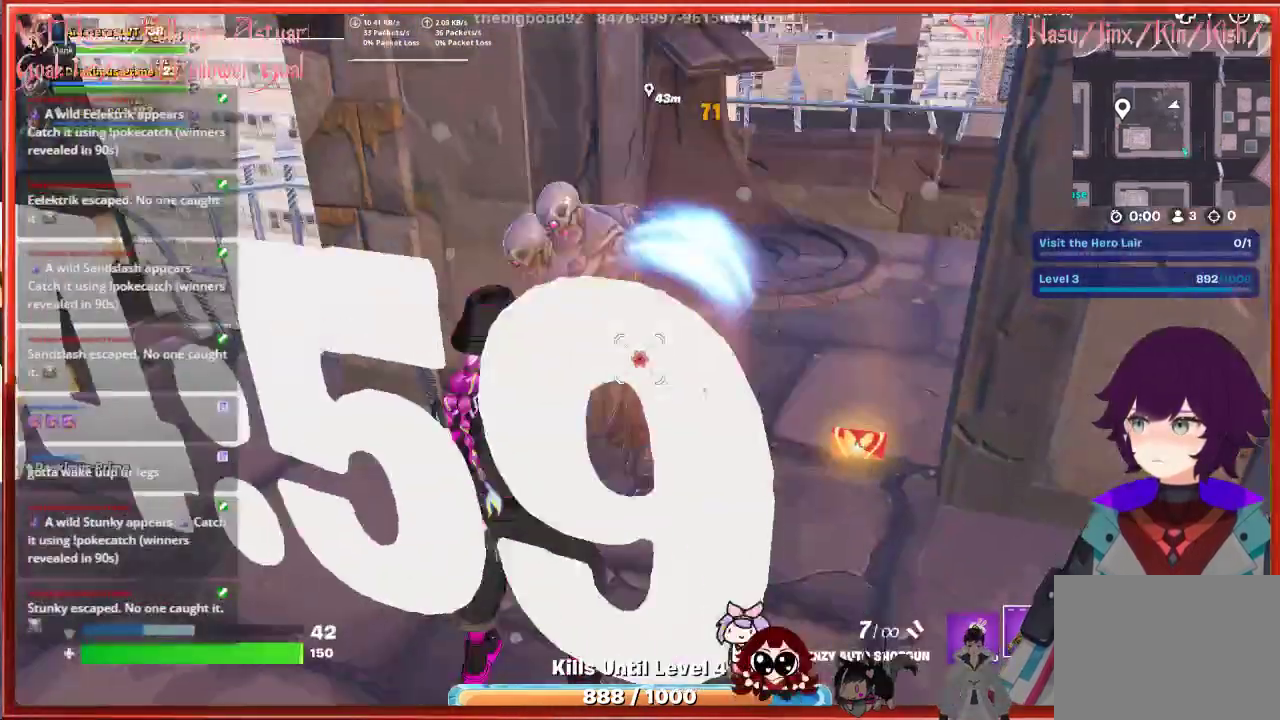
{"buttons": [], "left_stick": "center", "right_stick": "up-right", "events": [[17, "right_stick", "up-right"], [100, "left_stick", "up"], [117, "R2", "up"], [250, "R2", "down"], [300, "R2", "up"], [317, "left_stick", "center"]]}
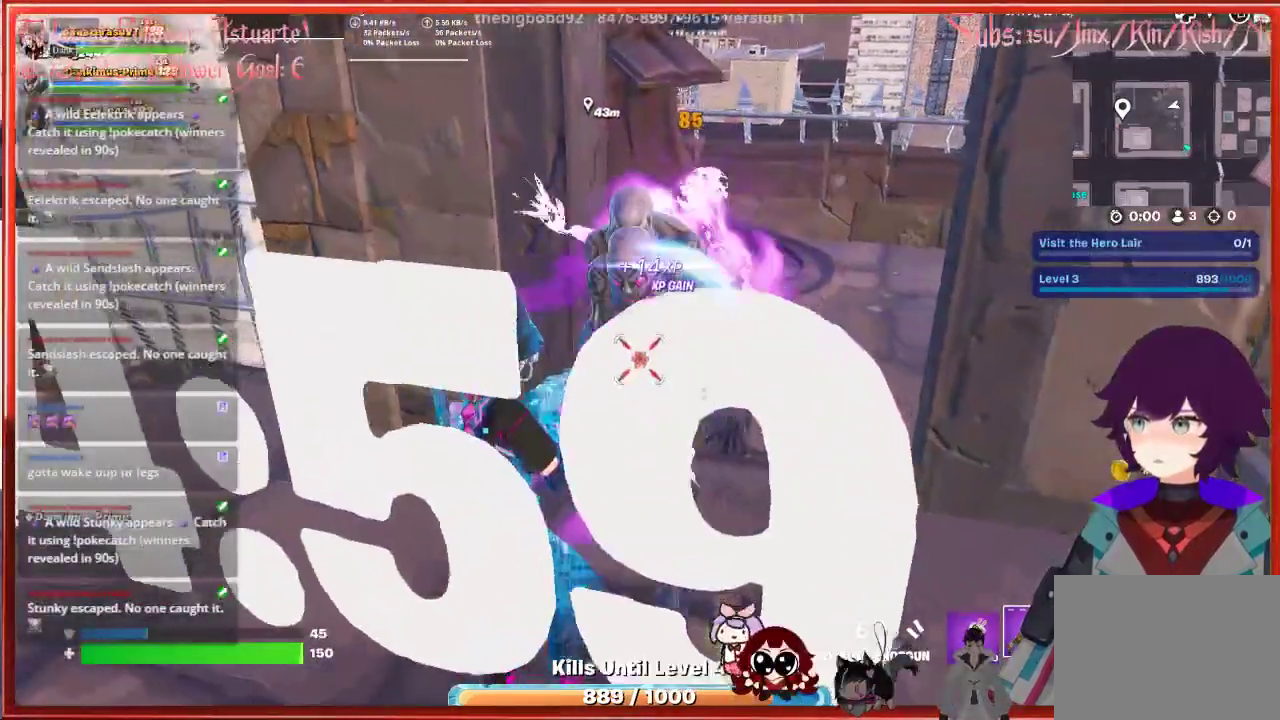
{"buttons": [], "left_stick": "center", "right_stick": "center", "events": [[67, "left_stick", "up-right"], [267, "right_stick", "center"], [317, "left_stick", "center"], [350, "R2", "down"], [500, "R2", "up"]]}
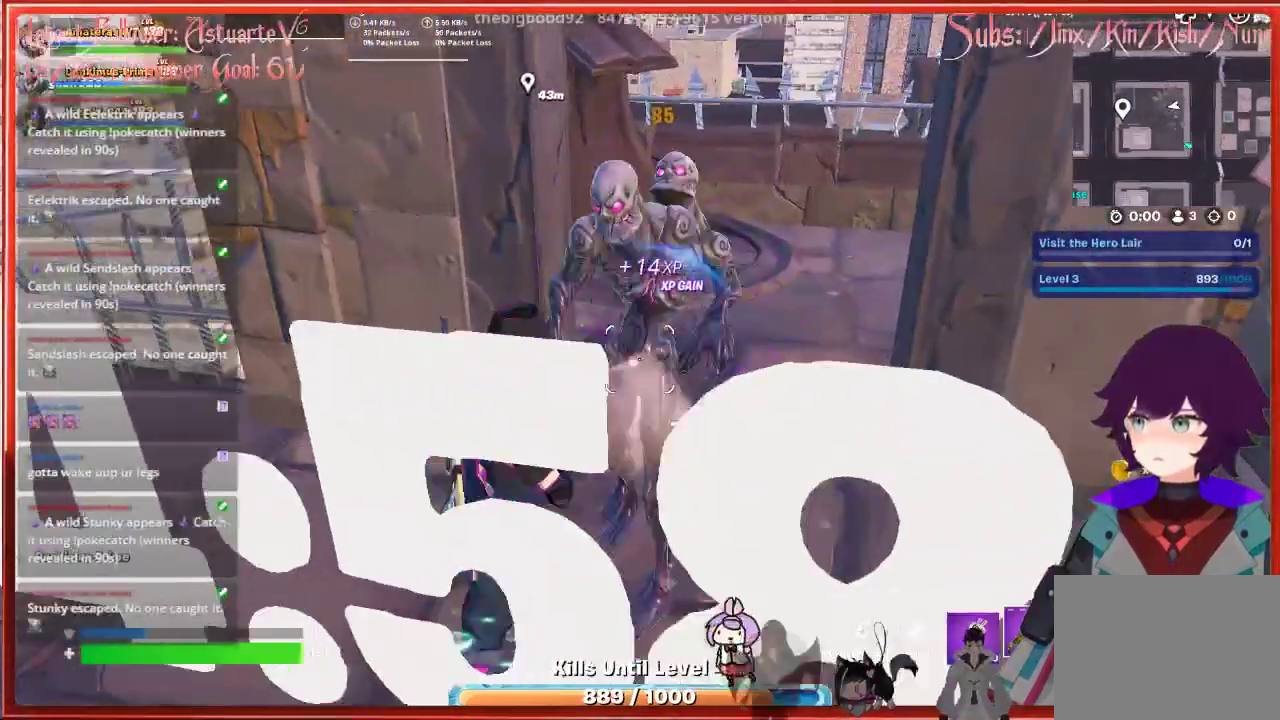
{"buttons": [], "left_stick": "center", "right_stick": "center", "events": [[233, "right_stick", "up-right"], [317, "R2", "down"], [450, "right_stick", "center"], [467, "R2", "up"]]}
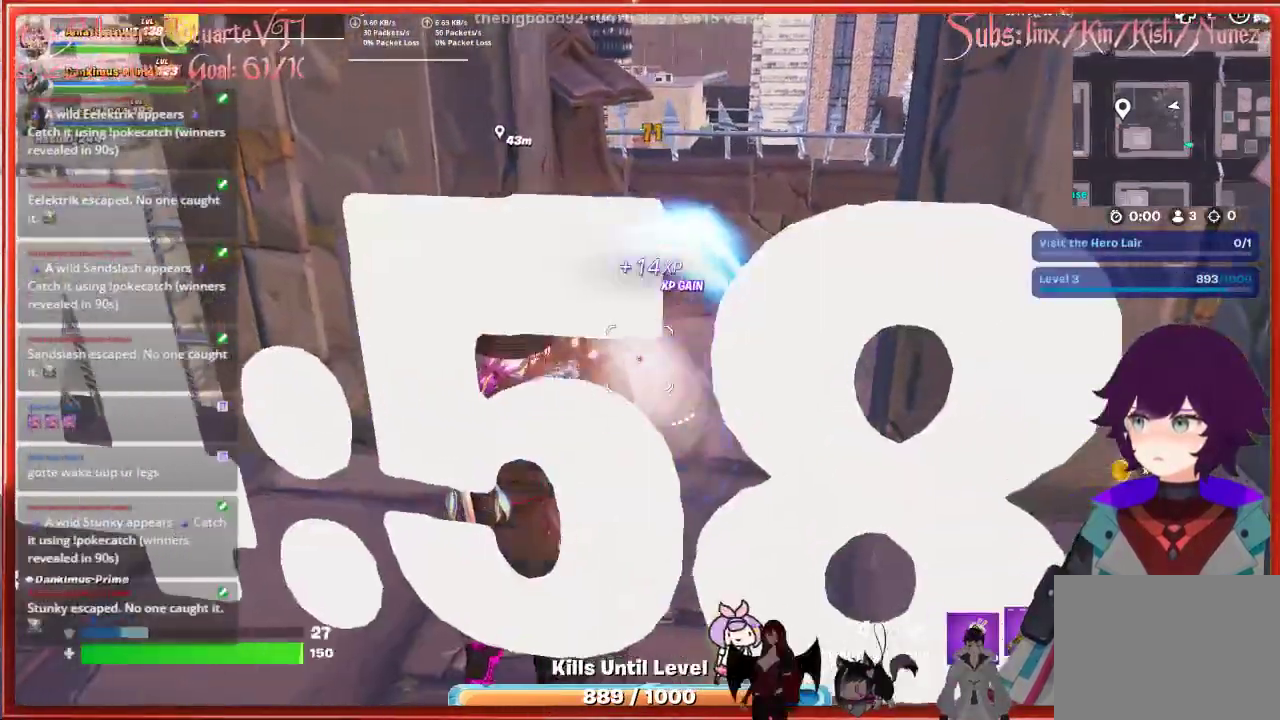
{"buttons": [], "left_stick": "center", "right_stick": "center", "events": [[167, "right_stick", "up-right"], [200, "R2", "down"], [367, "R2", "up"], [383, "right_stick", "center"]]}
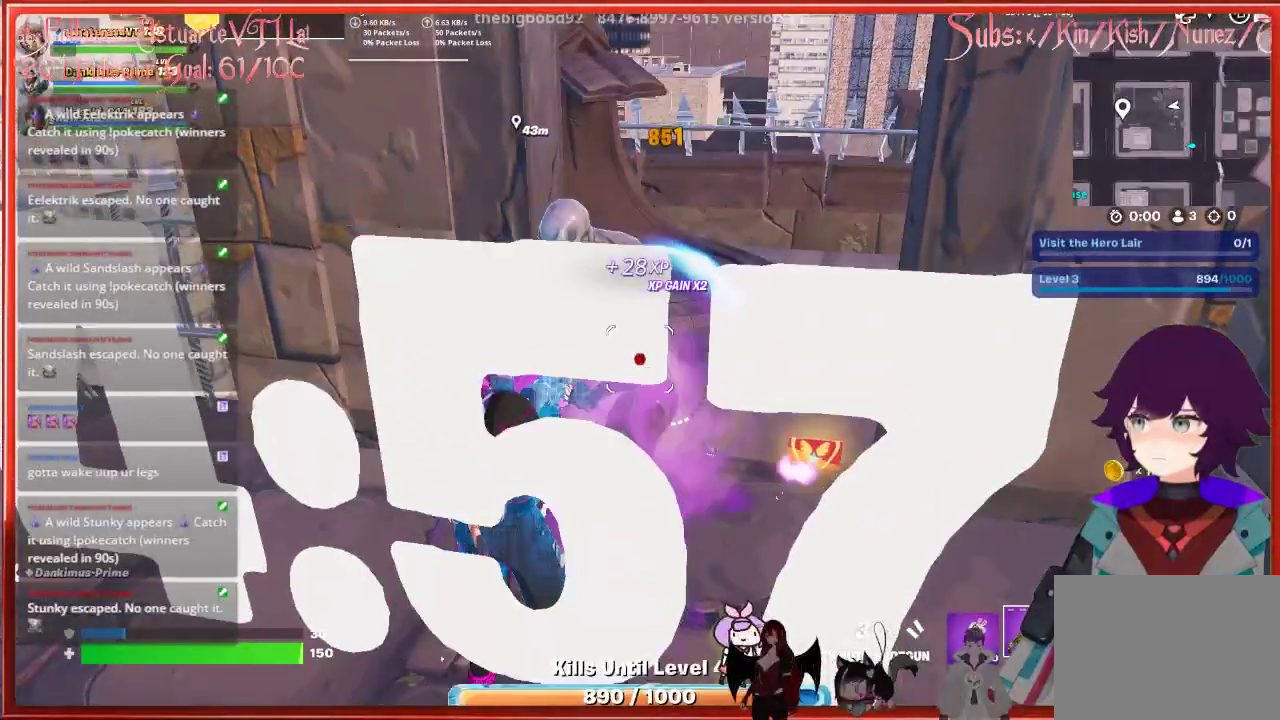
{"buttons": [], "left_stick": "center", "right_stick": "center", "events": [[17, "right_stick", "up-right"], [200, "right_stick", "center"], [217, "R2", "down"], [367, "R2", "up"]]}
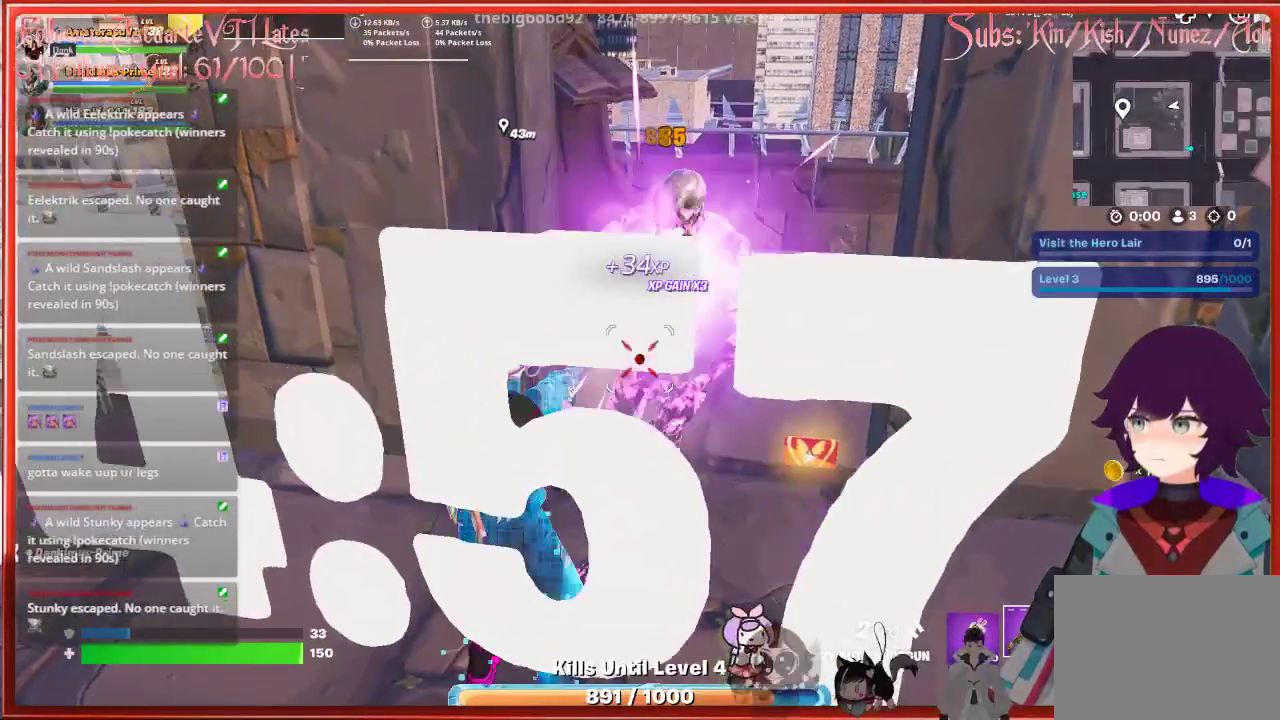
{"buttons": [], "left_stick": "center", "right_stick": "right", "events": [[117, "right_stick", "up-right"], [317, "right_stick", "center"], [483, "right_stick", "right"]]}
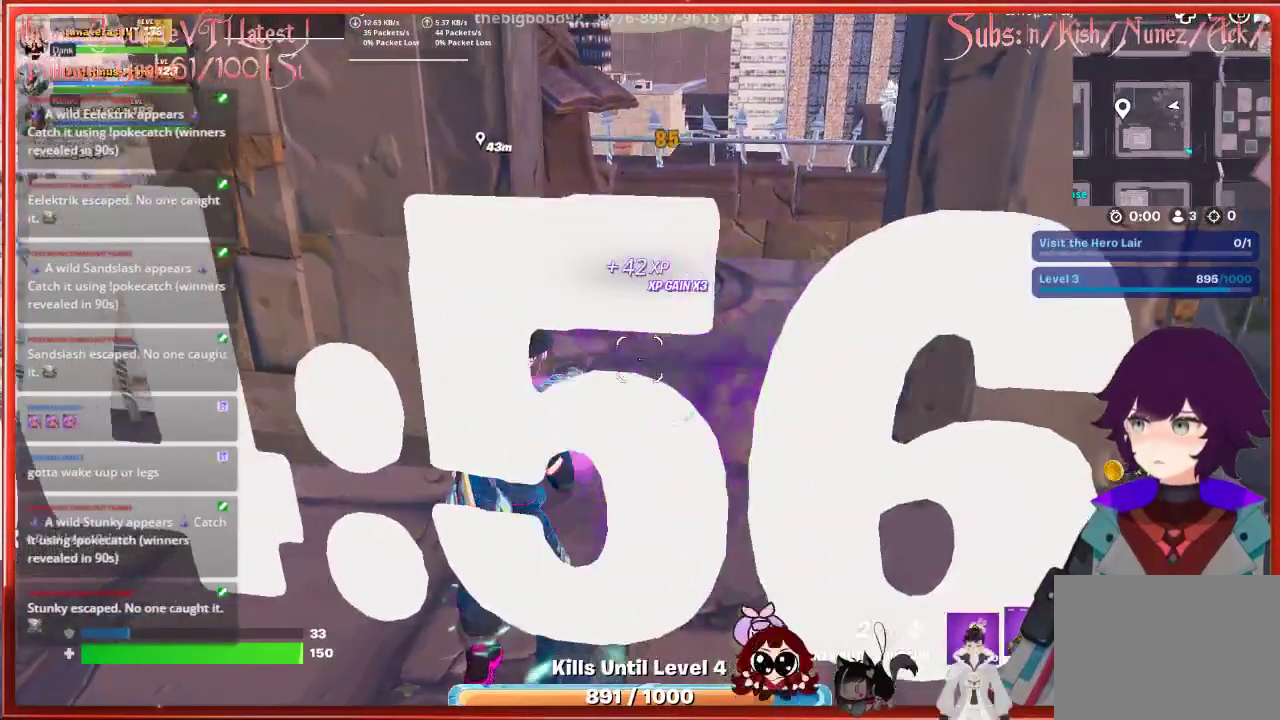
{"buttons": [], "left_stick": "center", "right_stick": "right", "events": [[33, "left_stick", "up"], [150, "left_stick", "center"]]}
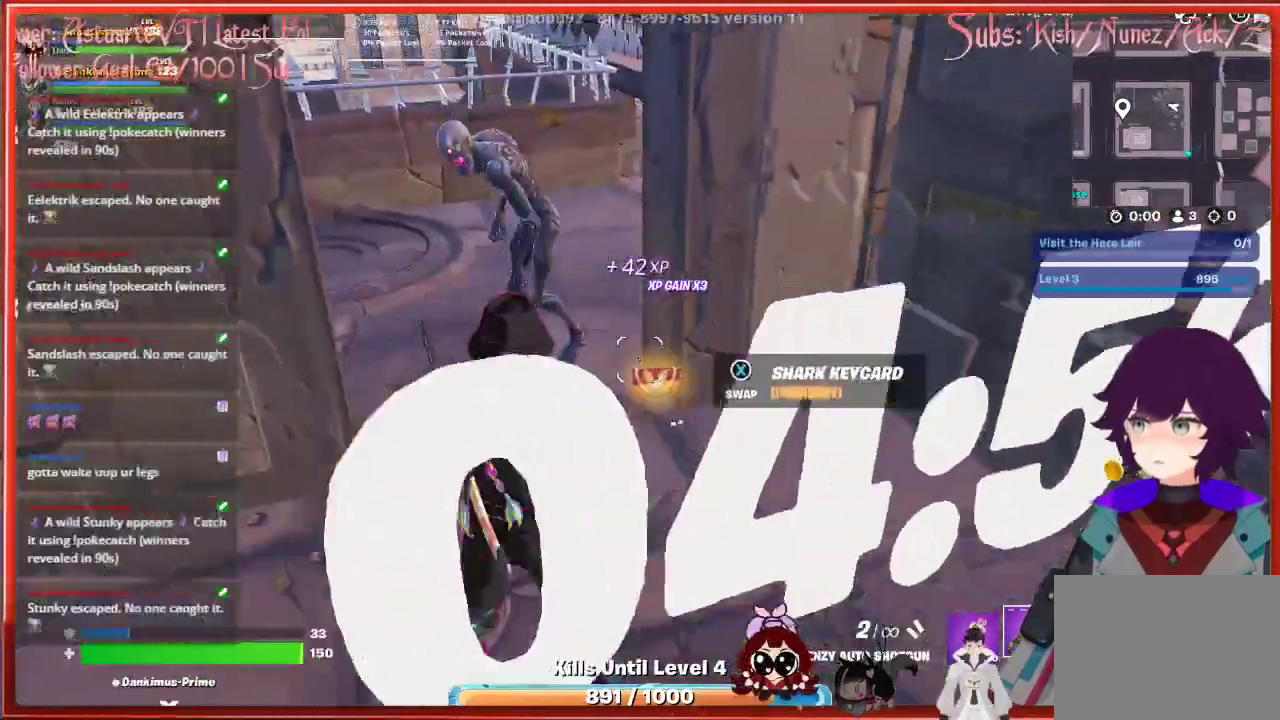
{"buttons": [], "left_stick": "center", "right_stick": "center", "events": [[117, "right_stick", "center"], [233, "left_stick", "left"], [250, "right_stick", "up-left"], [300, "R2", "down"], [467, "R2", "up"], [500, "left_stick", "center"], [500, "right_stick", "center"]]}
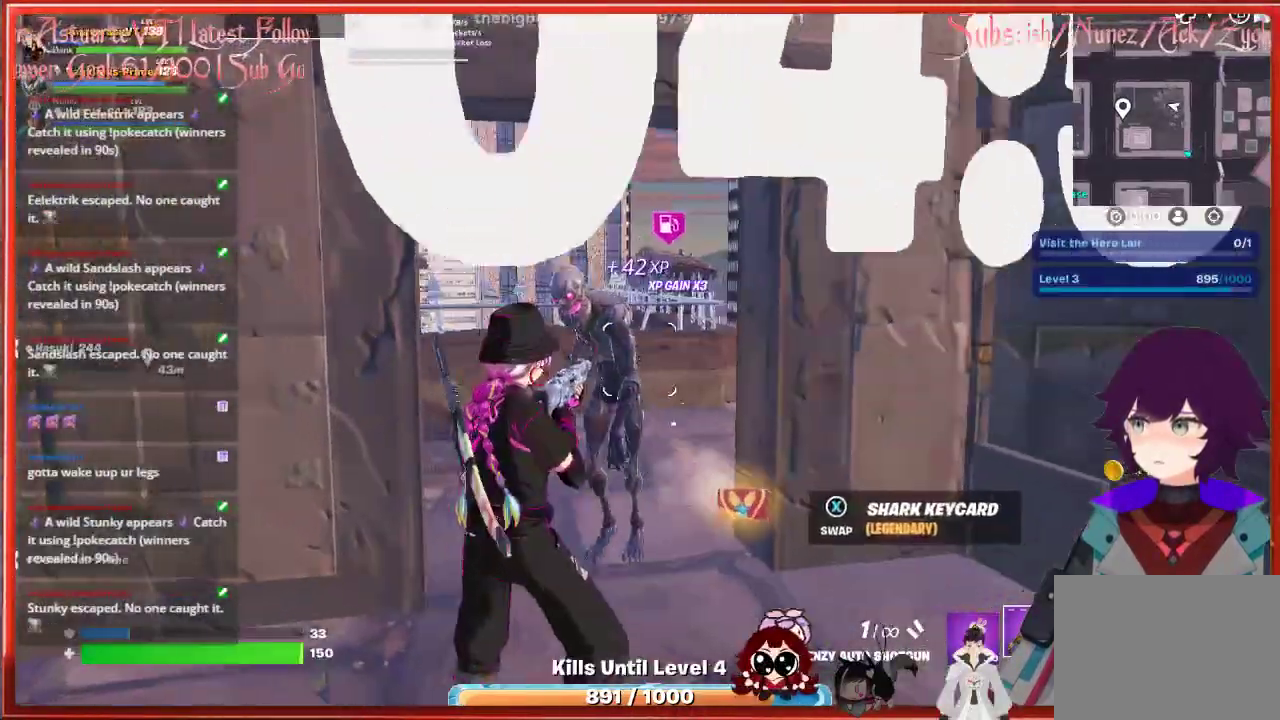
{"buttons": [], "left_stick": "center", "right_stick": "center", "events": [[83, "R2", "down"], [233, "R2", "up"], [317, "left_stick", "left"], [483, "left_stick", "center"]]}
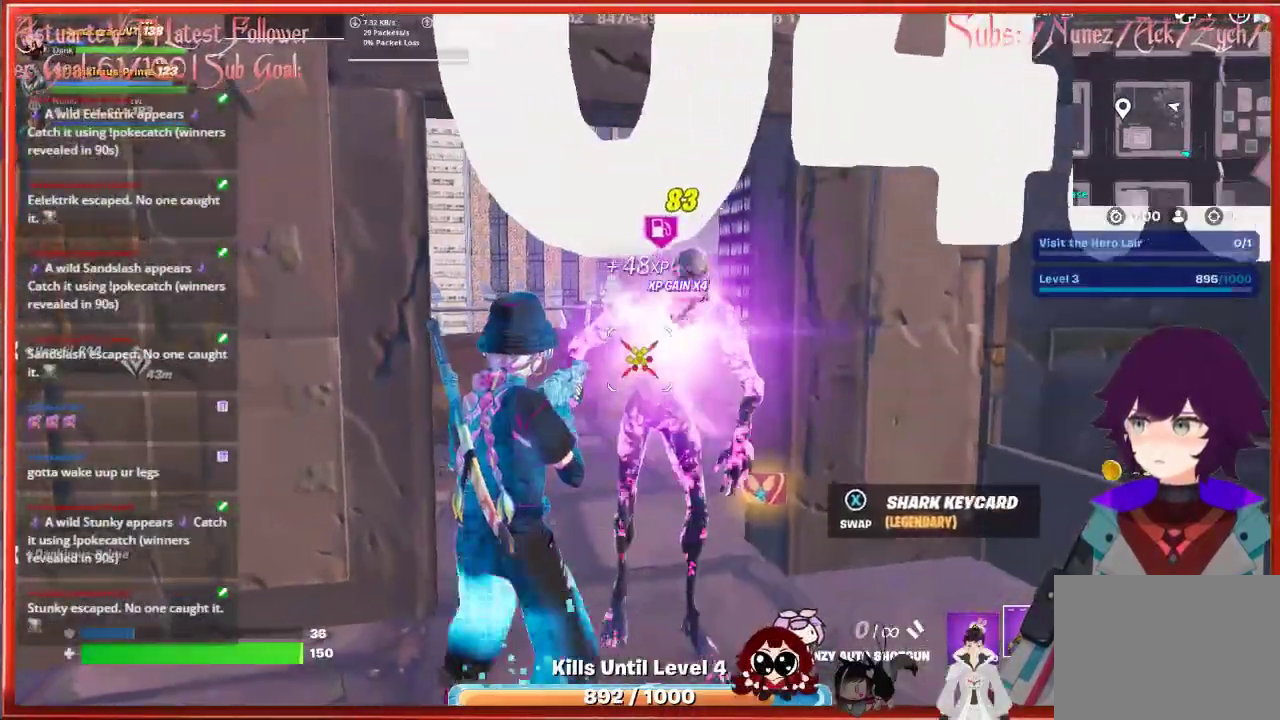
{"buttons": [], "left_stick": "center", "right_stick": "center", "events": [[83, "right_stick", "right"], [117, "R2", "down"], [200, "right_stick", "center"], [267, "R2", "up"]]}
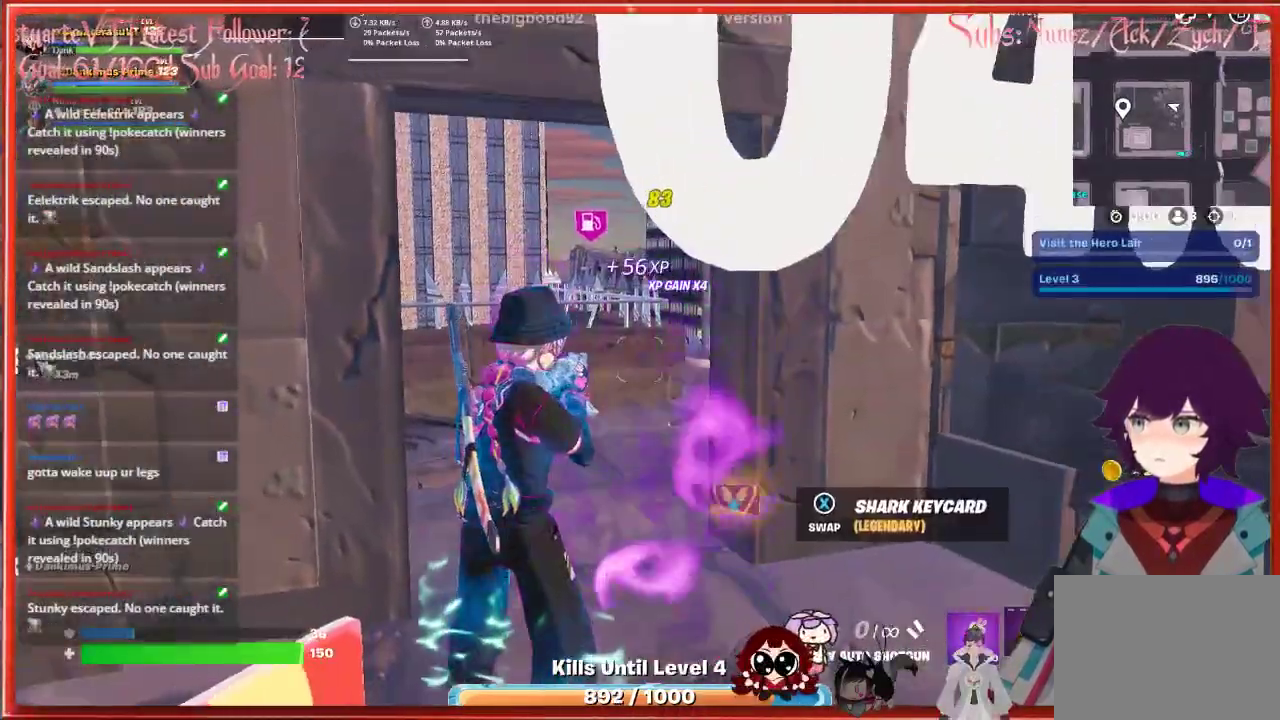
{"buttons": [], "left_stick": "up-left", "right_stick": "center", "events": [[100, "left_stick", "up-left"]]}
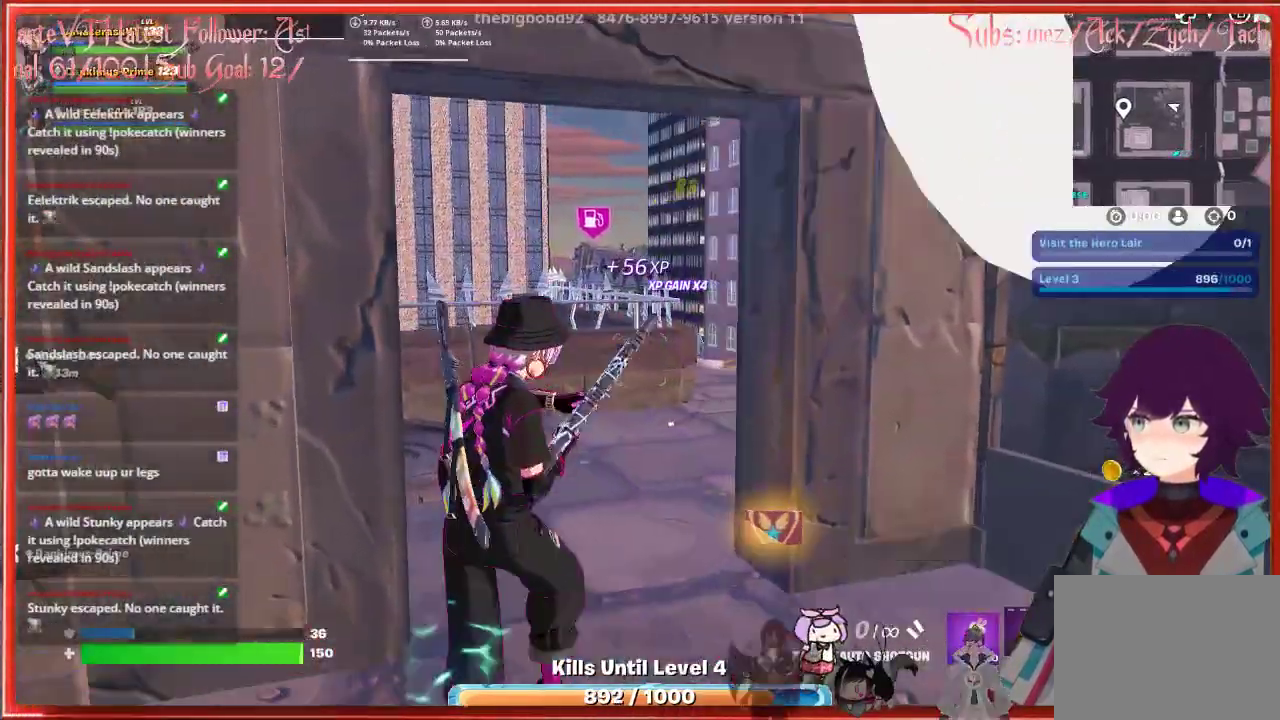
{"buttons": [], "left_stick": "up-left", "right_stick": "right", "events": [[317, "right_stick", "right"]]}
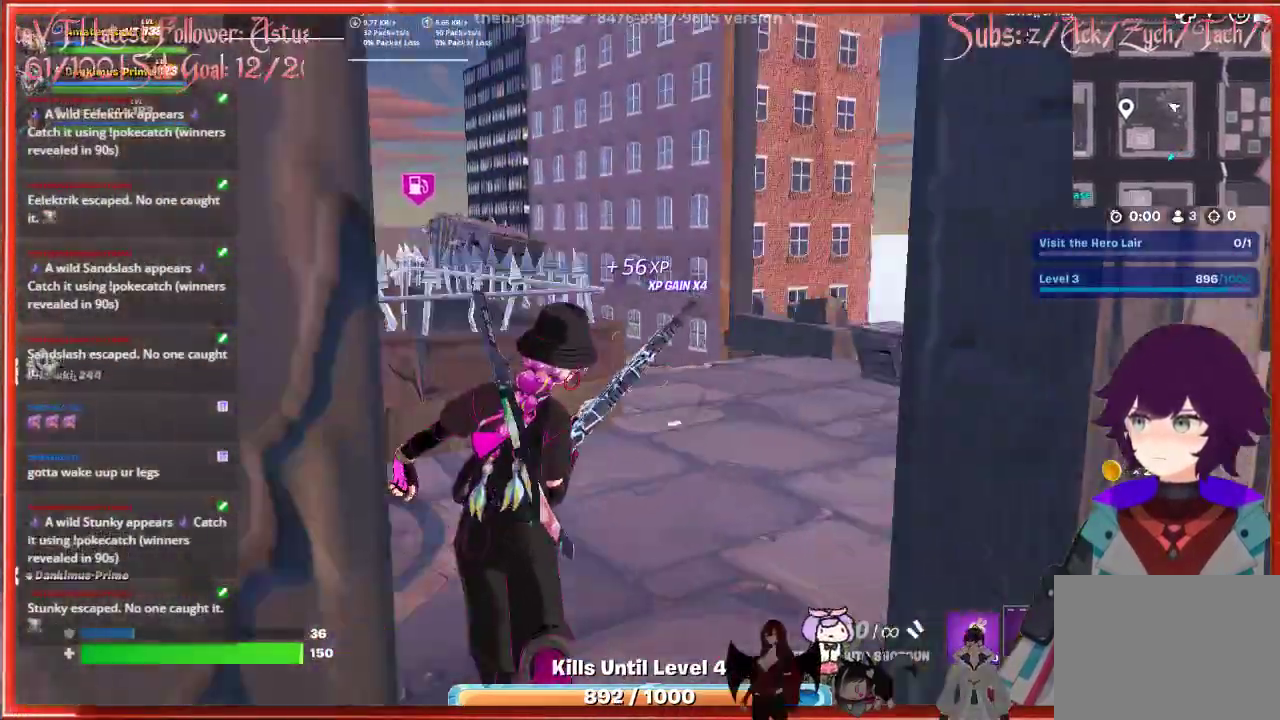
{"buttons": [], "left_stick": "center", "right_stick": "center", "events": [[50, "left_stick", "center"], [167, "right_stick", "center"]]}
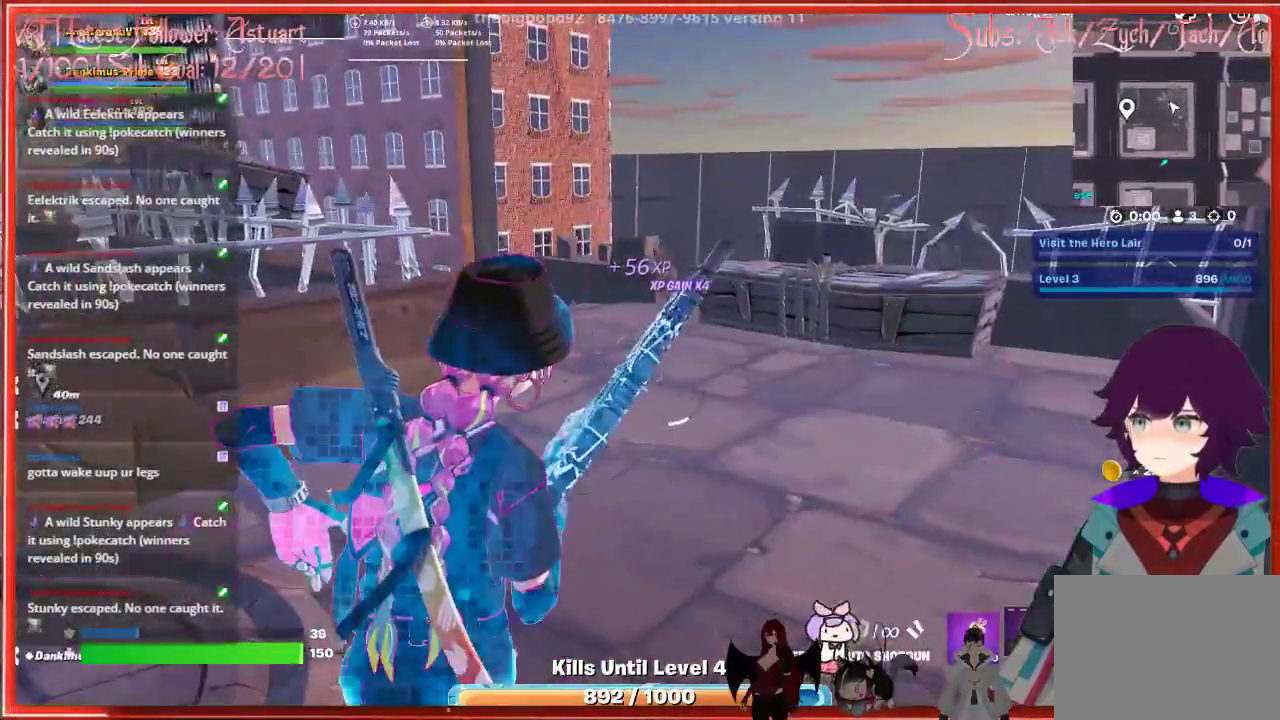
{"buttons": [], "left_stick": "up-left", "right_stick": "right", "events": [[33, "left_stick", "up-left"], [100, "right_stick", "right"]]}
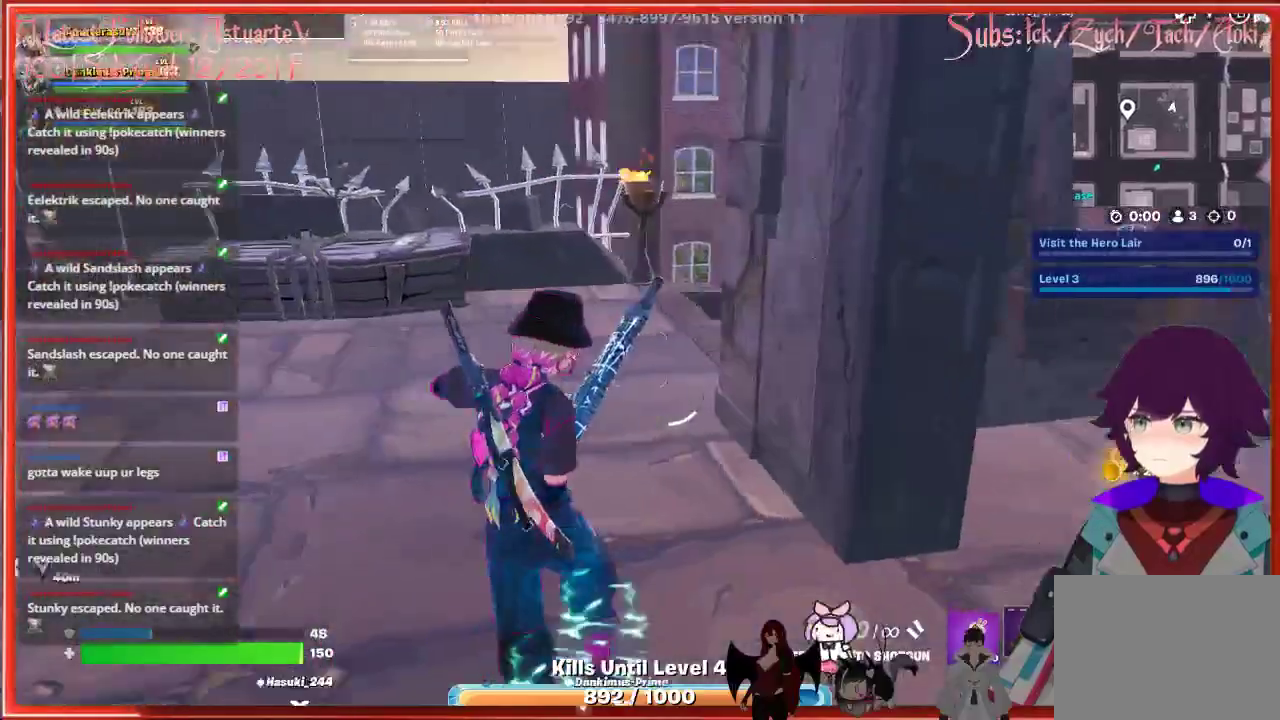
{"buttons": [], "left_stick": "up-left", "right_stick": "center", "events": [[233, "right_stick", "center"]]}
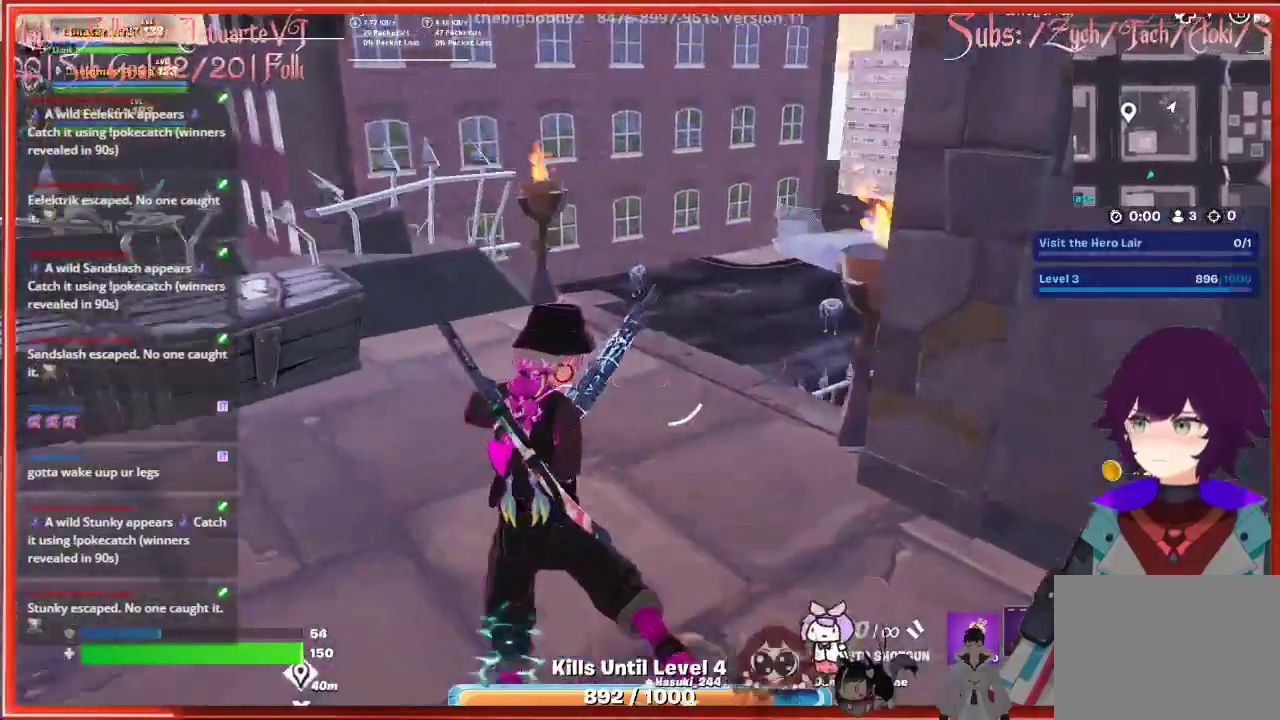
{"buttons": [], "left_stick": "center", "right_stick": "right", "events": [[333, "left_stick", "center"], [500, "right_stick", "right"]]}
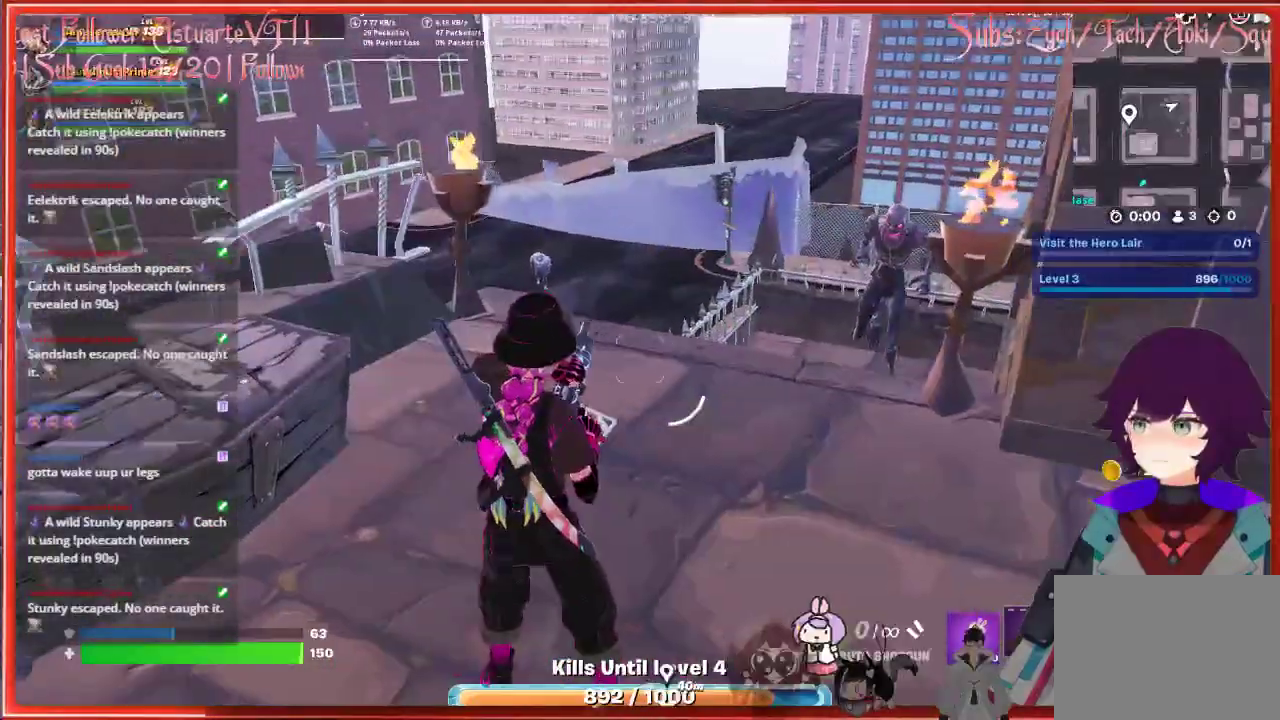
{"buttons": ["R2"], "left_stick": "up-left", "right_stick": "up", "events": [[17, "left_stick", "up"], [233, "right_stick", "up-right"], [383, "R2", "down"], [383, "right_stick", "up"], [433, "left_stick", "up-left"]]}
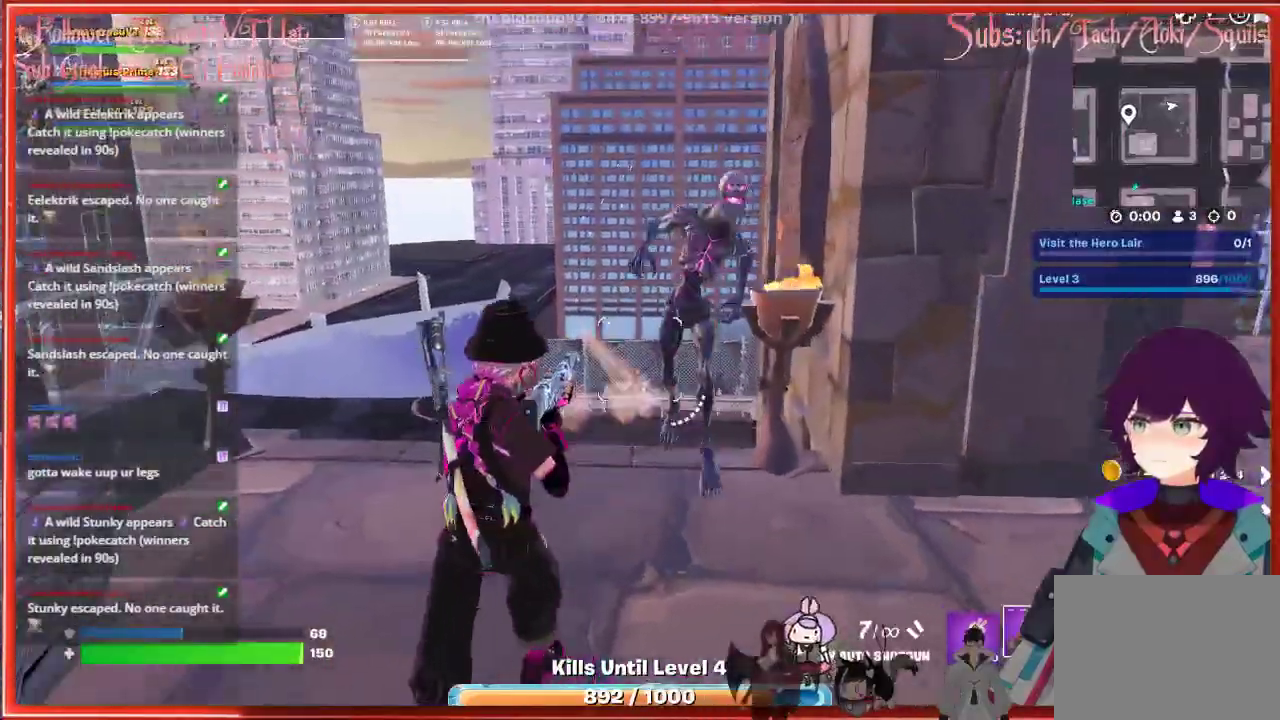
{"buttons": ["R2"], "left_stick": "down-right", "right_stick": "down", "events": [[33, "left_stick", "center"], [83, "R2", "up"], [83, "right_stick", "center"], [133, "left_stick", "down-right"], [217, "right_stick", "up-right"], [350, "R2", "down"], [483, "right_stick", "down"]]}